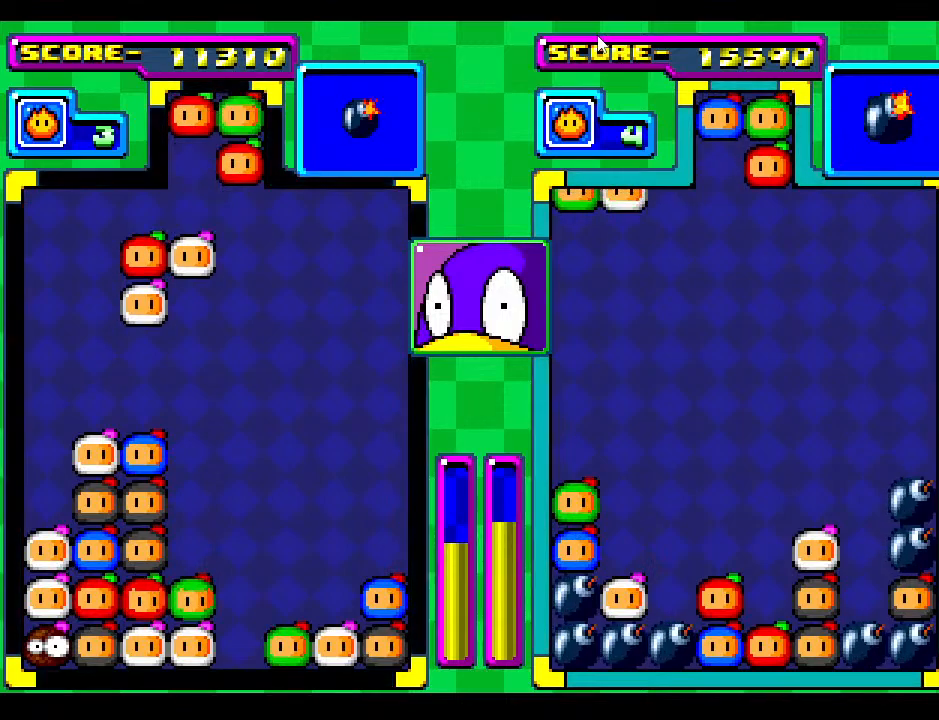
Gameplay with a controller; each line is a JSON object with the inputs held at the frame after it. "events" lists button and stick changes between this image and that frame as [ms after this image, input, new state], when the widget could be followed in between. Not read: L3 R3 other_buttons.
{"buttons": ["DPAD_RIGHT"], "events": [[17, "DPAD_DOWN", "up"], [50, "DPAD_LEFT", "up"], [500, "DPAD_RIGHT", "down"]]}
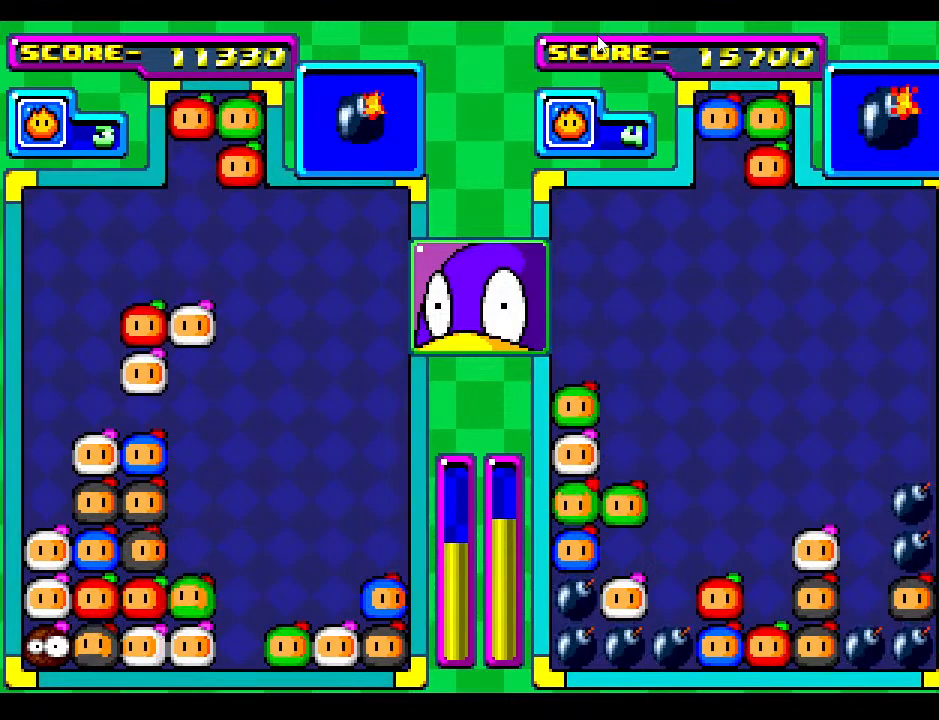
{"buttons": [], "events": [[150, "DPAD_RIGHT", "up"], [250, "DPAD_RIGHT", "down"], [300, "DPAD_RIGHT", "up"]]}
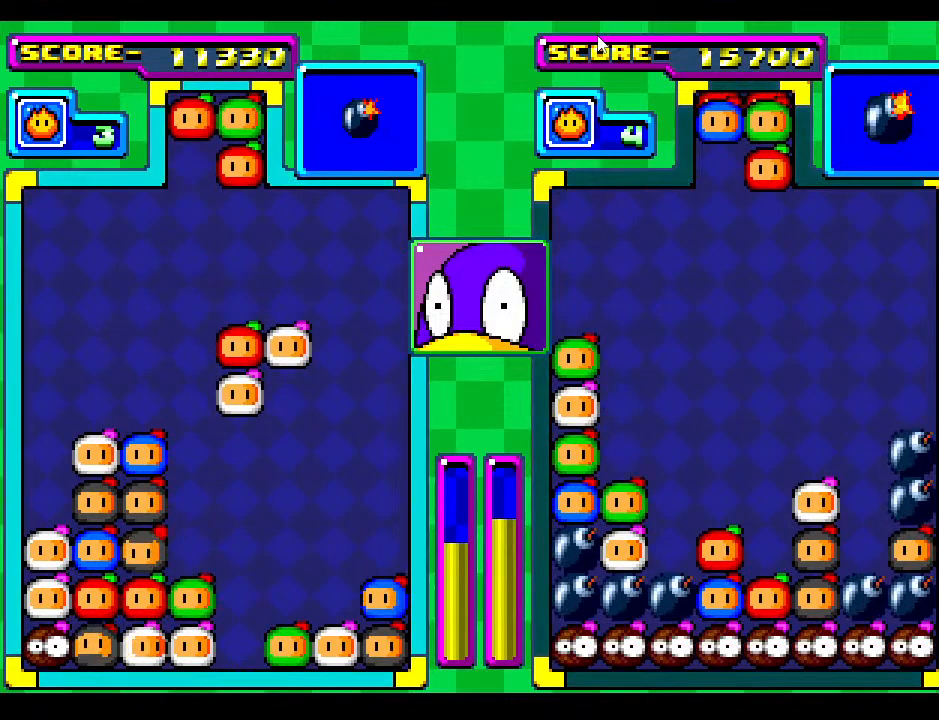
{"buttons": [], "events": [[117, "DPAD_DOWN", "down"], [483, "DPAD_DOWN", "up"]]}
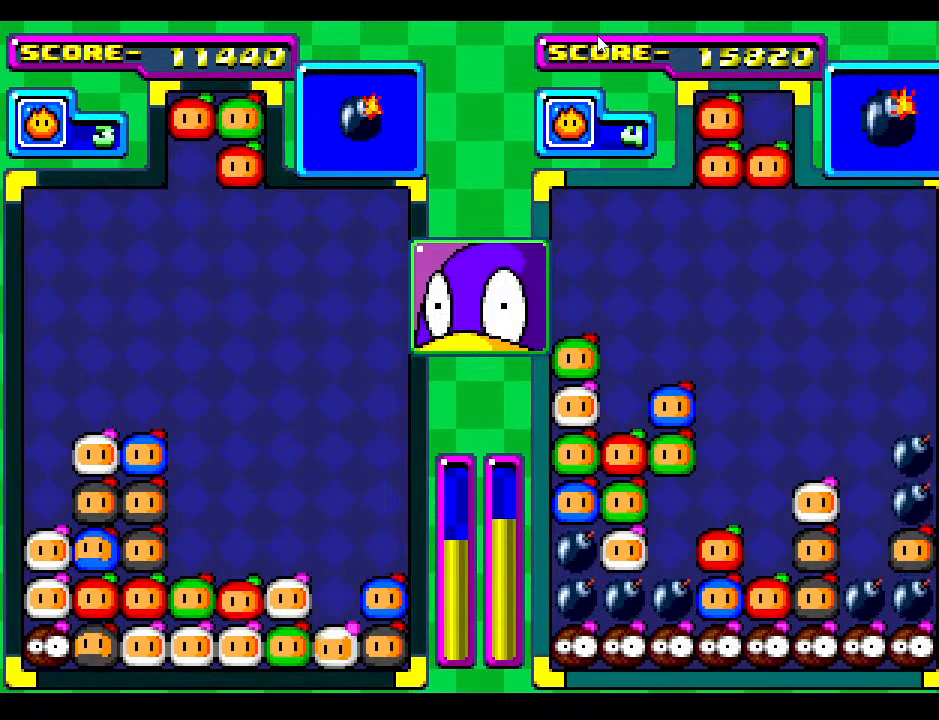
{"buttons": [], "events": [[67, "DPAD_DOWN", "down"], [350, "DPAD_DOWN", "up"]]}
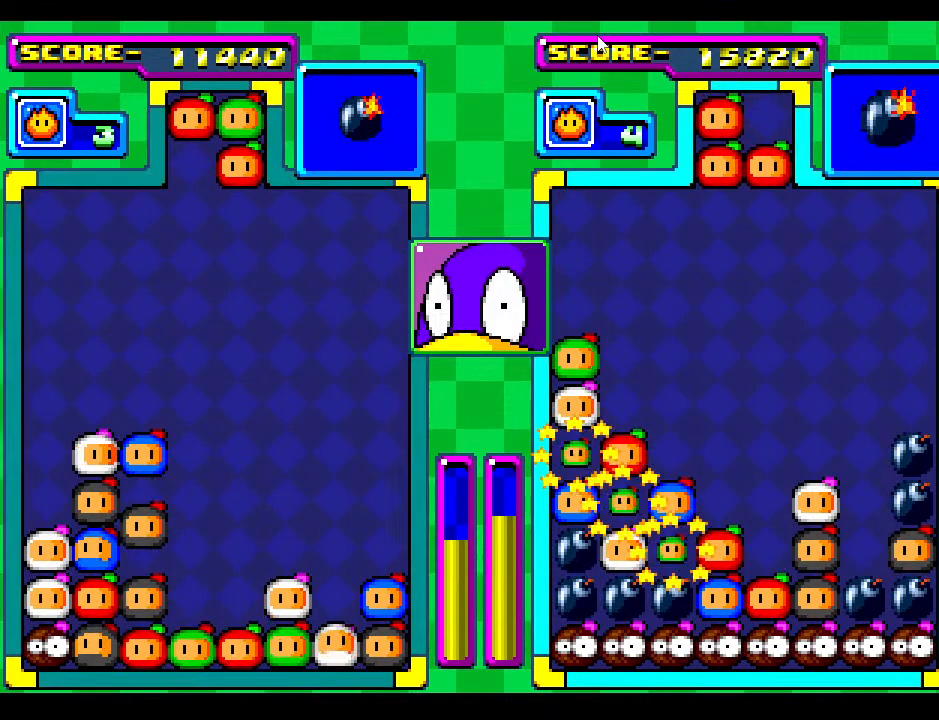
{"buttons": [], "events": []}
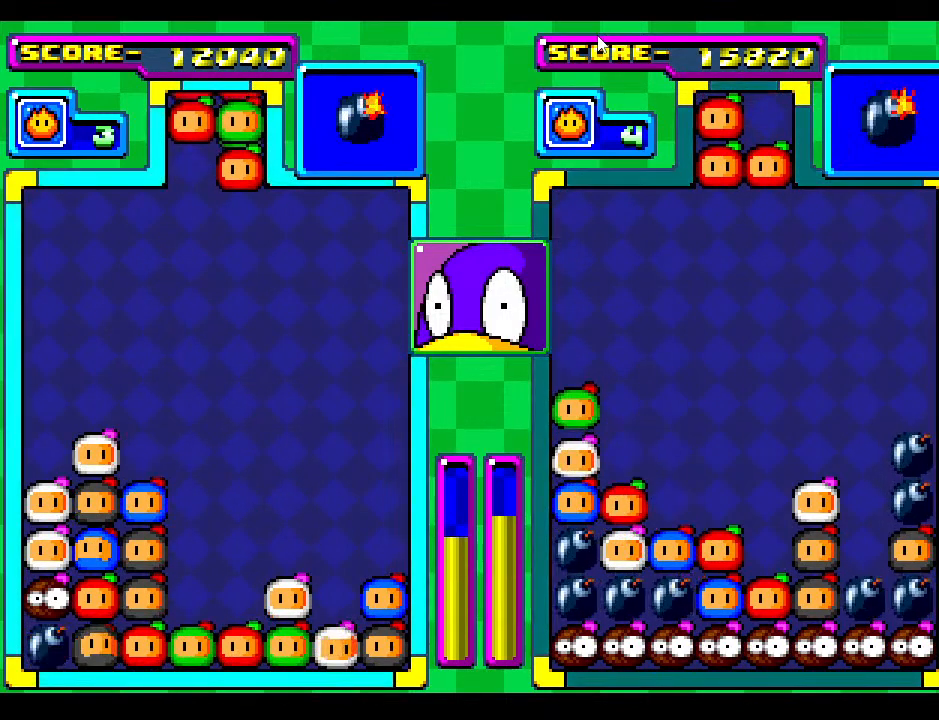
{"buttons": [], "events": [[317, "DPAD_DOWN", "down"], [350, "DPAD_LEFT", "down"], [383, "DPAD_DOWN", "up"], [450, "DPAD_LEFT", "up"]]}
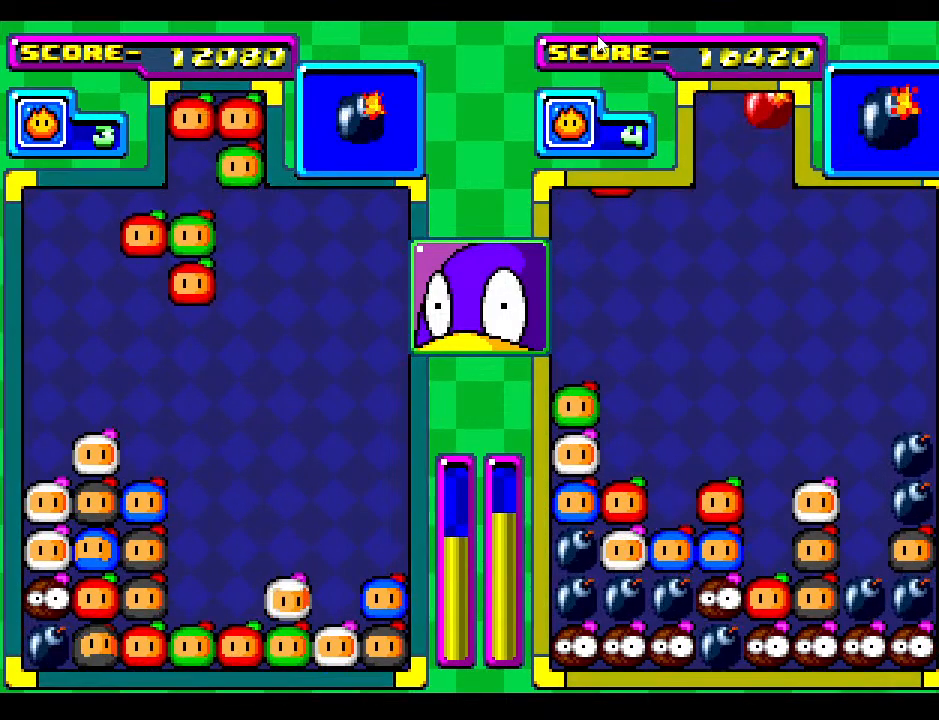
{"buttons": [], "events": [[150, "DPAD_RIGHT", "down"], [267, "DPAD_RIGHT", "up"], [350, "DPAD_DOWN", "down"], [467, "DPAD_DOWN", "up"]]}
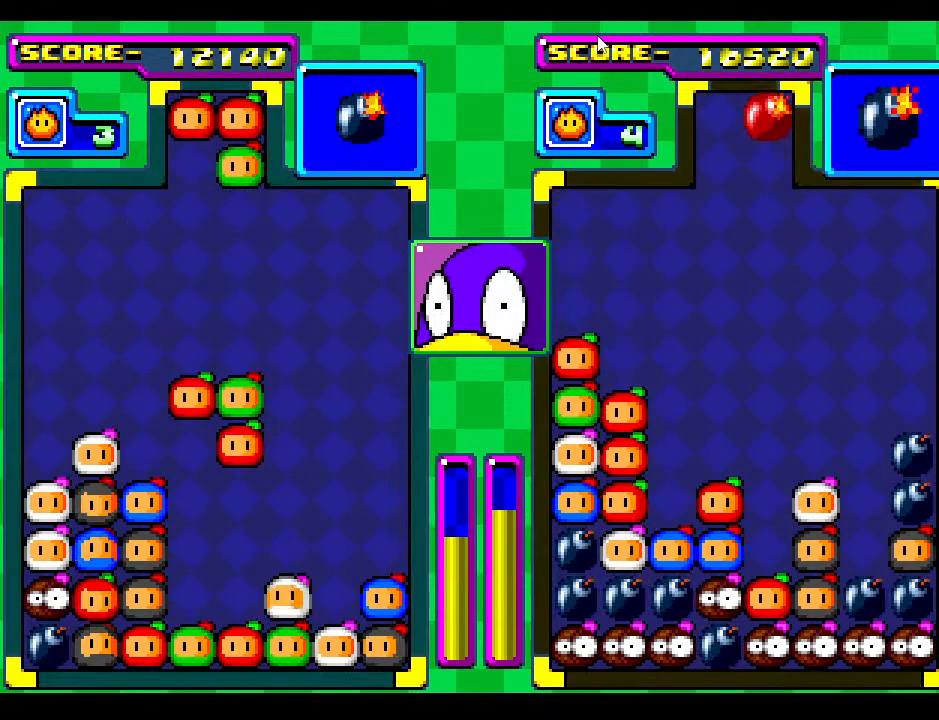
{"buttons": ["DPAD_DOWN"], "events": [[367, "DPAD_DOWN", "down"]]}
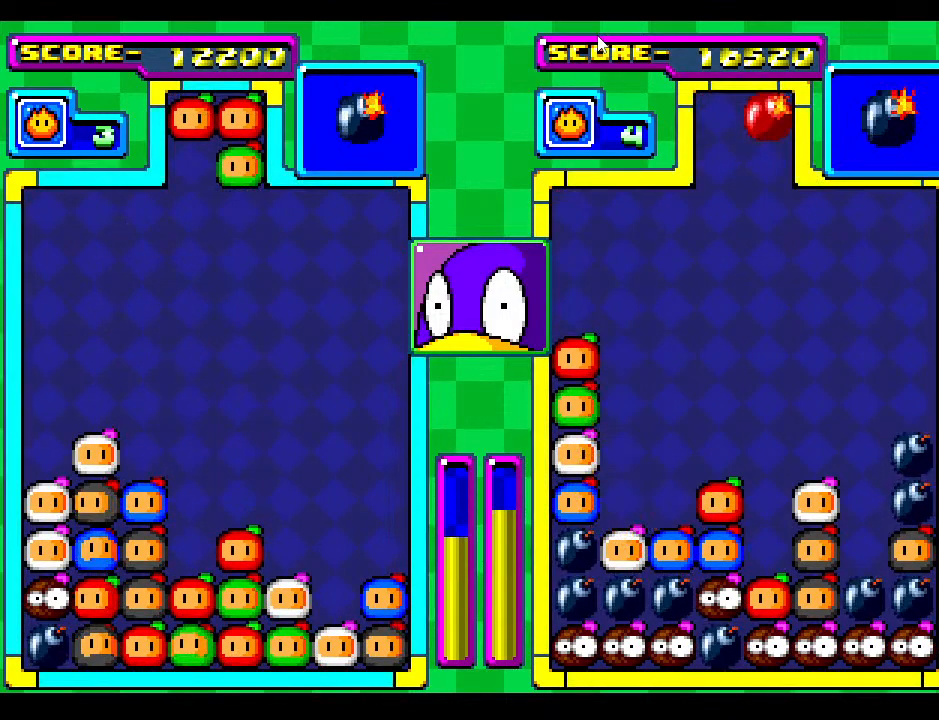
{"buttons": [], "events": [[133, "DPAD_DOWN", "up"], [367, "DPAD_LEFT", "down"], [483, "DPAD_LEFT", "up"]]}
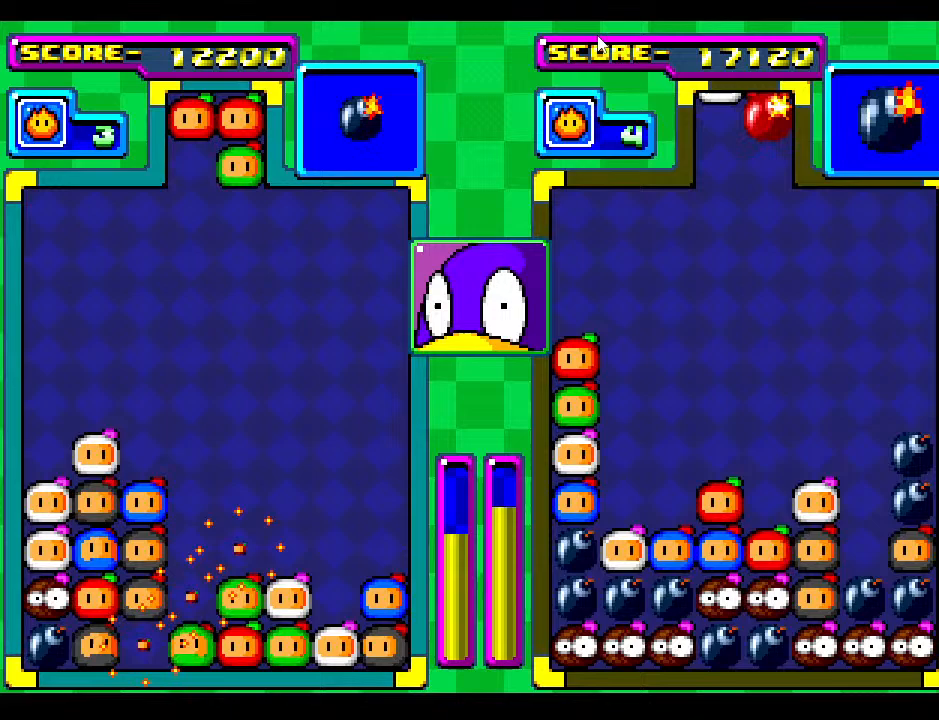
{"buttons": [], "events": [[117, "DPAD_DOWN", "down"], [217, "DPAD_DOWN", "up"]]}
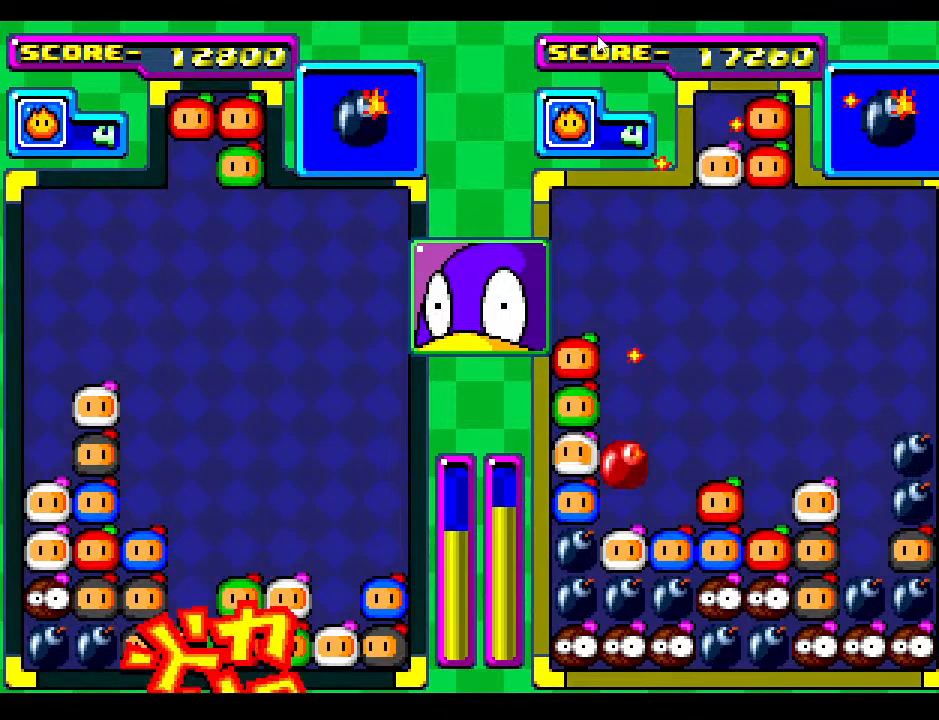
{"buttons": [], "events": []}
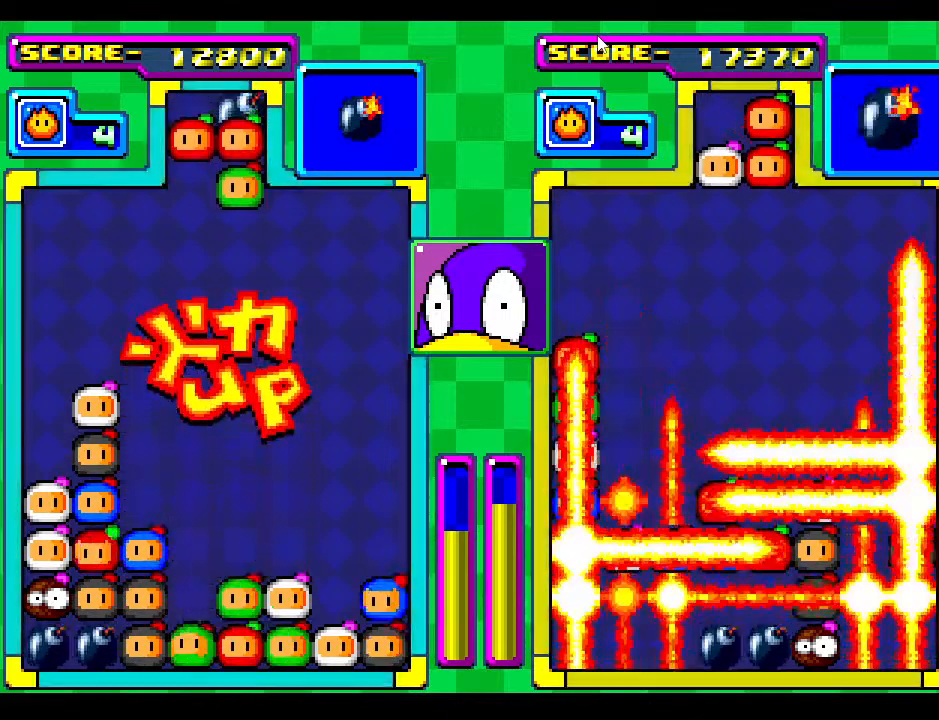
{"buttons": [], "events": [[83, "DPAD_DOWN", "down"], [200, "DPAD_DOWN", "up"]]}
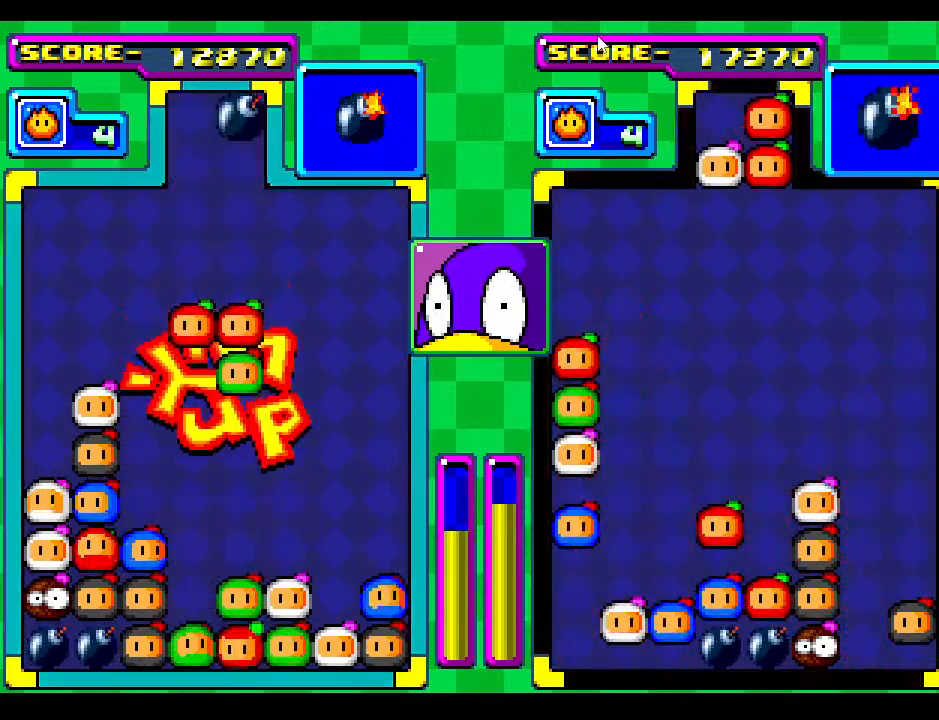
{"buttons": [], "events": [[133, "DPAD_RIGHT", "down"], [233, "DPAD_RIGHT", "up"], [350, "DPAD_RIGHT", "down"], [467, "DPAD_RIGHT", "up"]]}
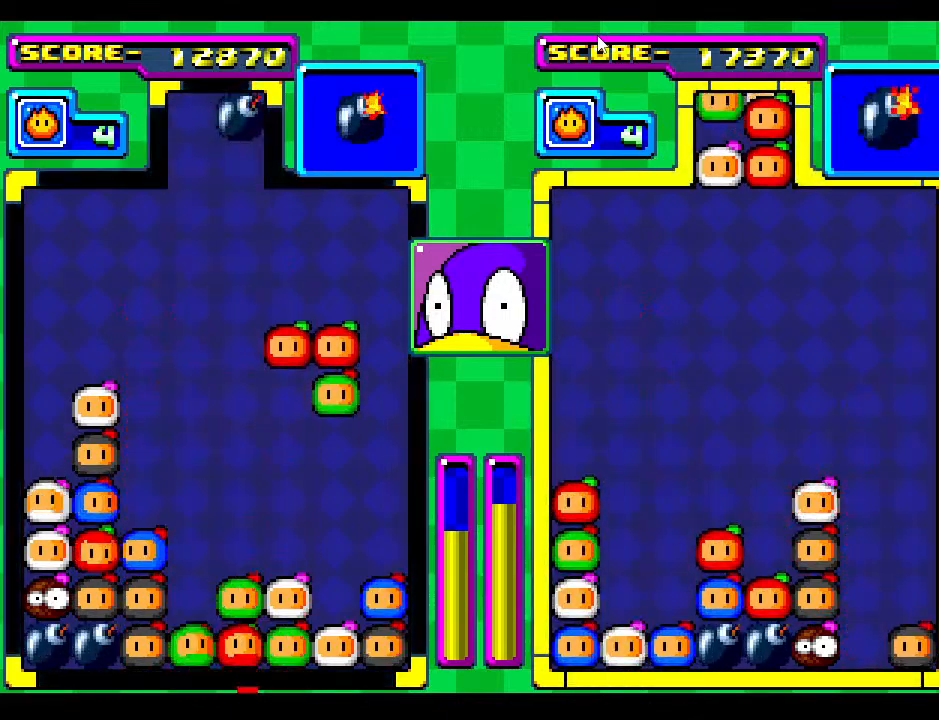
{"buttons": [], "events": []}
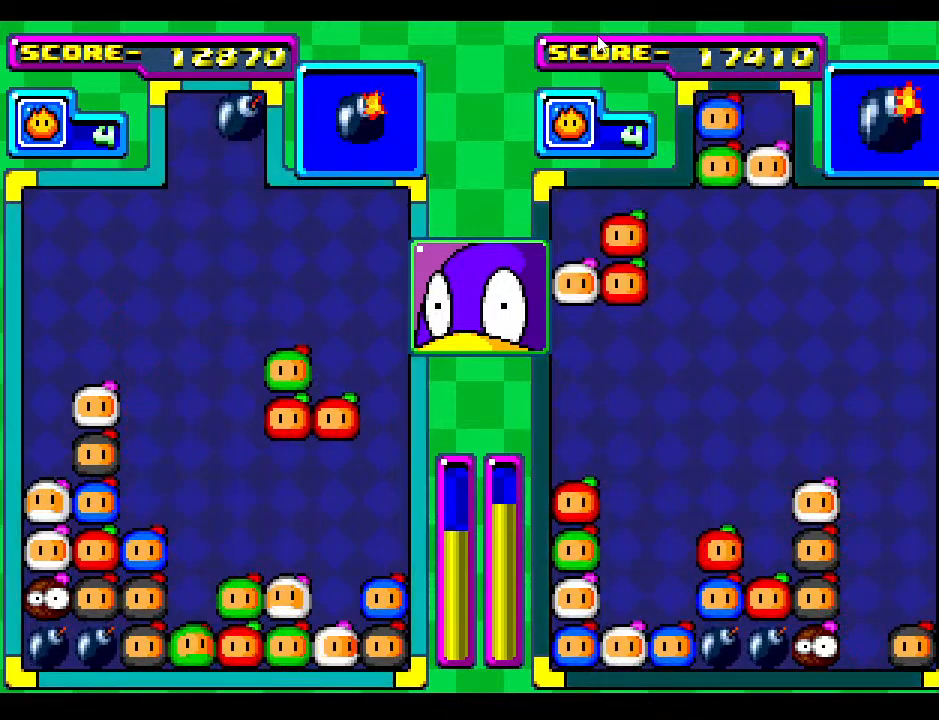
{"buttons": [], "events": []}
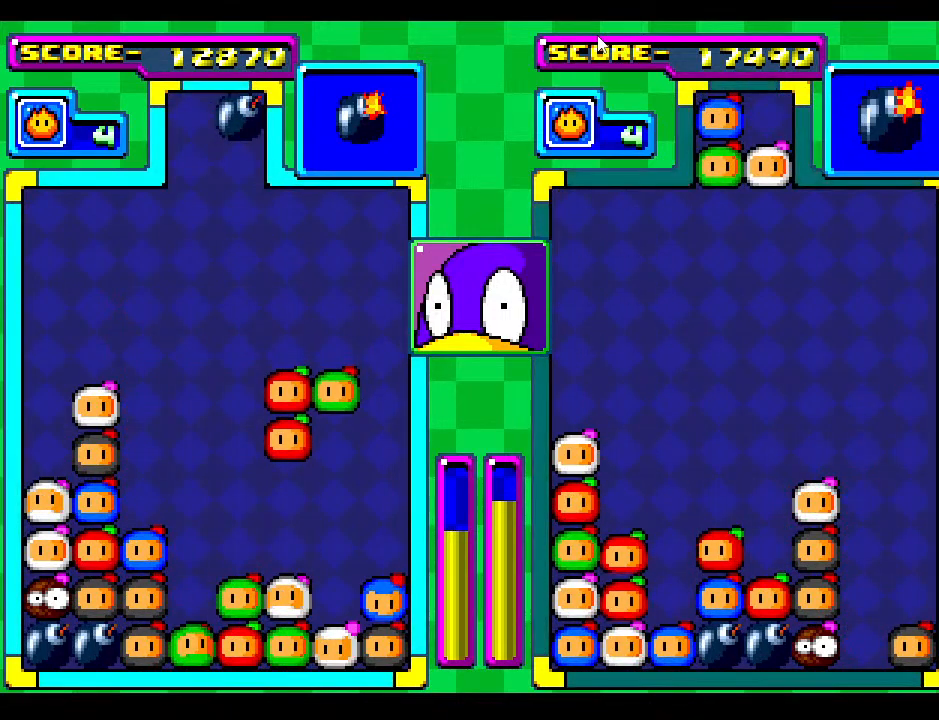
{"buttons": [], "events": [[83, "DPAD_DOWN", "down"], [317, "DPAD_DOWN", "up"]]}
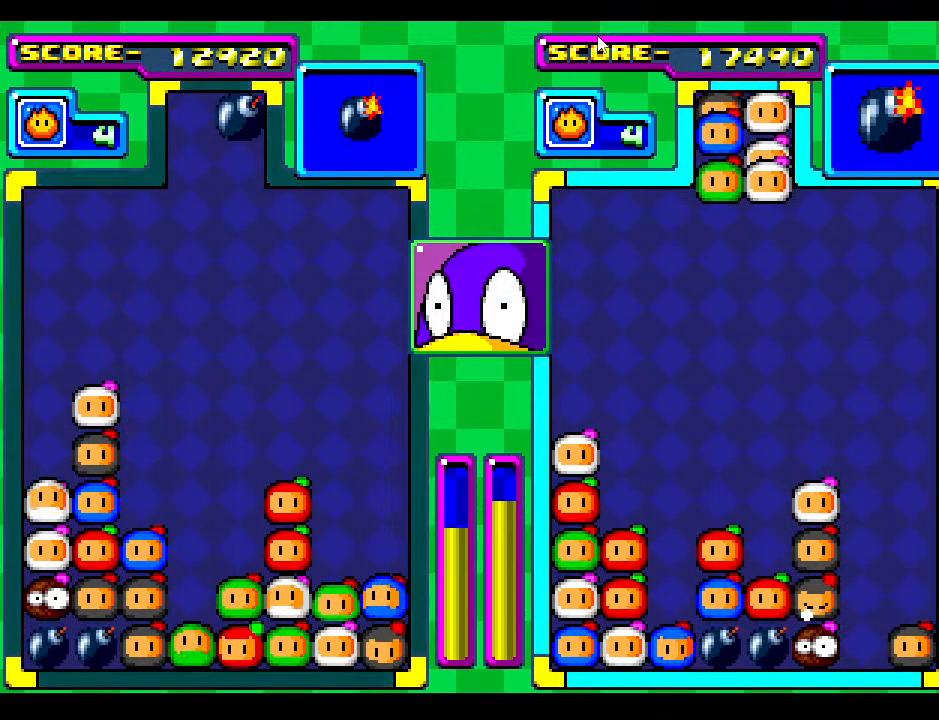
{"buttons": [], "events": [[67, "DPAD_DOWN", "down"], [167, "DPAD_DOWN", "up"], [317, "DPAD_DOWN", "down"], [417, "DPAD_DOWN", "up"]]}
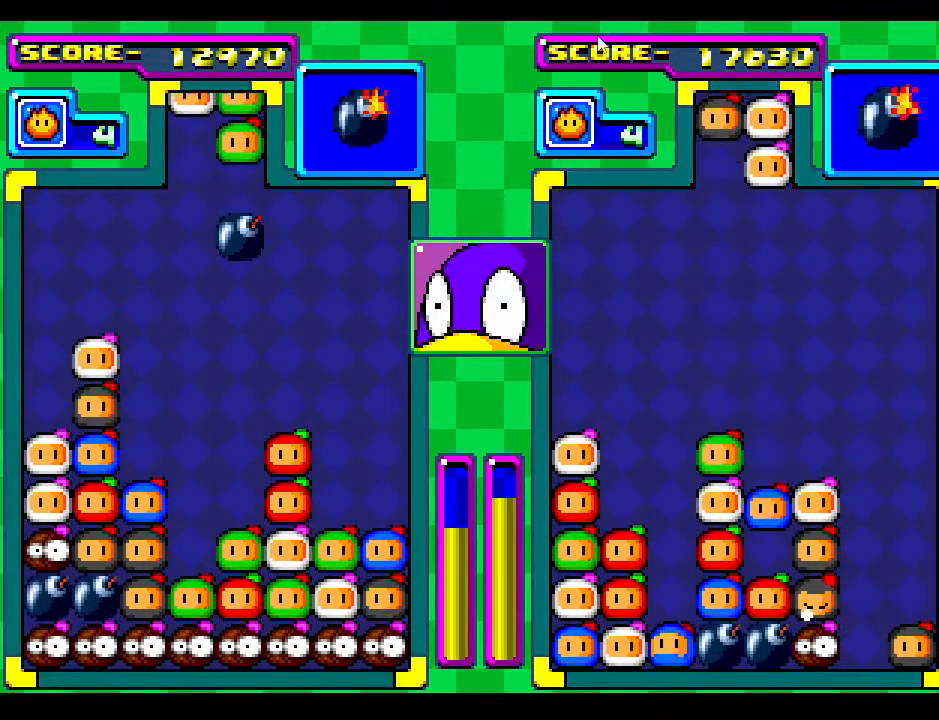
{"buttons": ["DPAD_RIGHT"], "events": [[150, "DPAD_DOWN", "down"], [183, "DPAD_DOWN", "up"], [417, "DPAD_RIGHT", "down"]]}
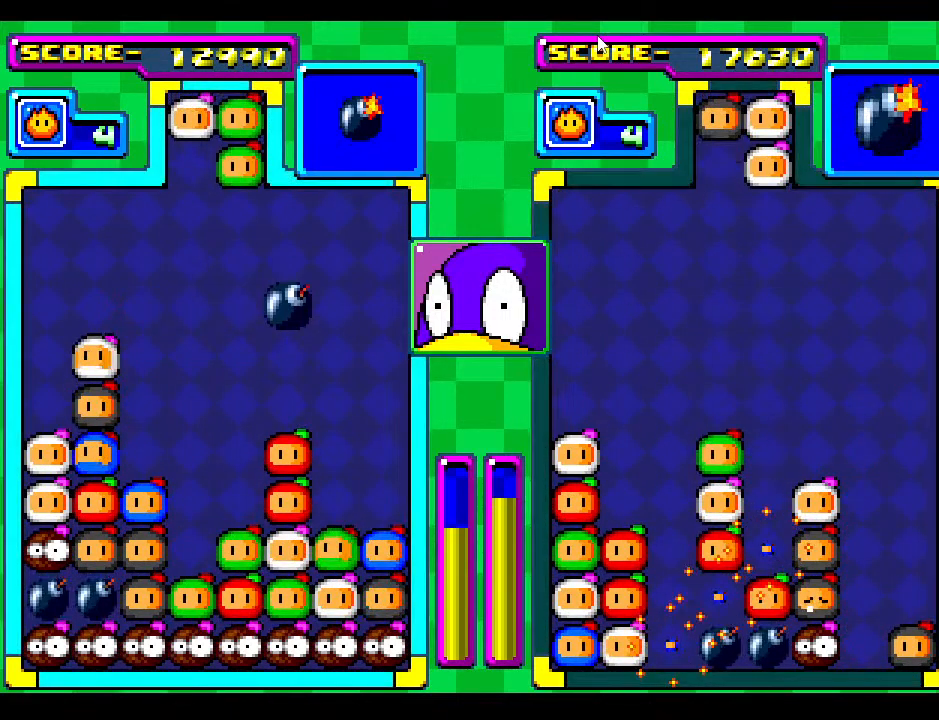
{"buttons": [], "events": [[33, "DPAD_RIGHT", "up"], [117, "DPAD_RIGHT", "down"], [267, "DPAD_RIGHT", "up"], [333, "DPAD_DOWN", "down"], [483, "DPAD_DOWN", "up"]]}
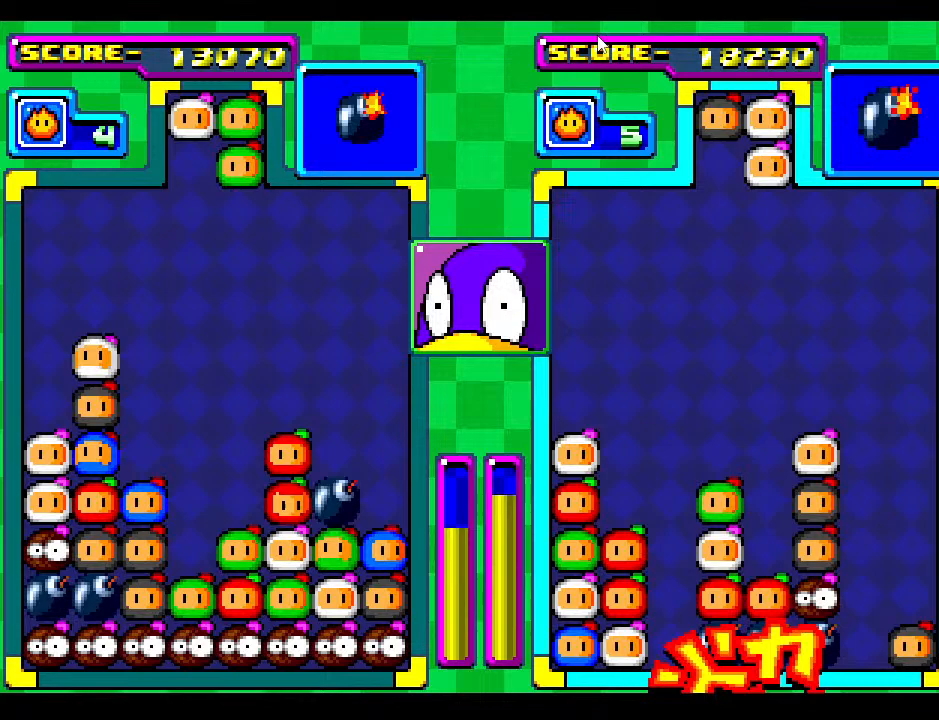
{"buttons": [], "events": []}
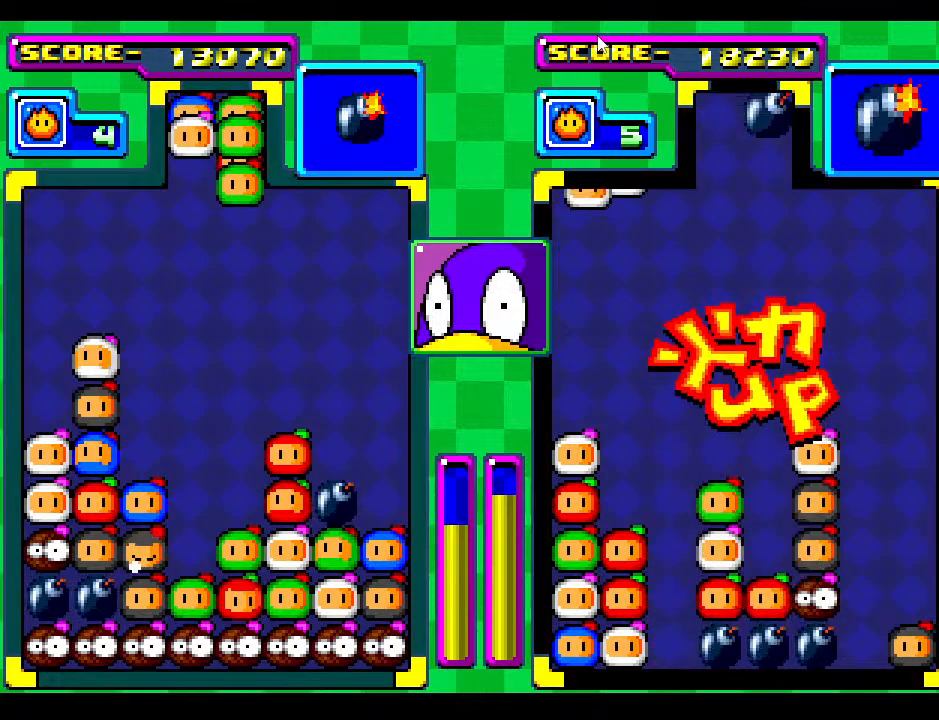
{"buttons": [], "events": [[67, "DPAD_DOWN", "down"], [150, "DPAD_DOWN", "up"], [283, "DPAD_LEFT", "down"], [383, "DPAD_LEFT", "up"]]}
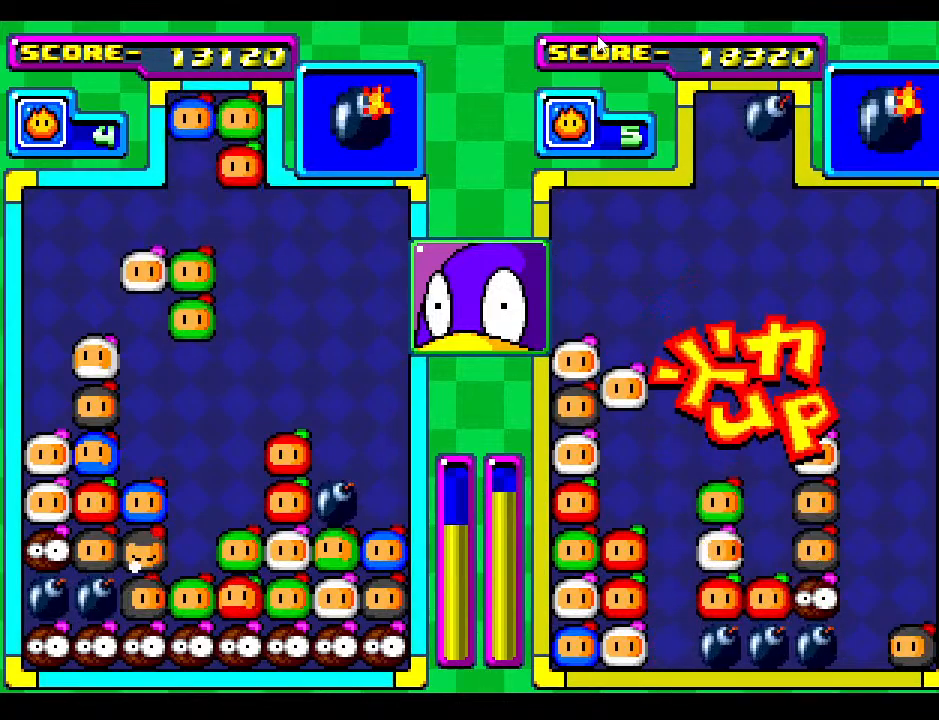
{"buttons": ["DPAD_DOWN"], "events": [[17, "DPAD_DOWN", "down"], [367, "DPAD_DOWN", "up"], [467, "DPAD_DOWN", "down"]]}
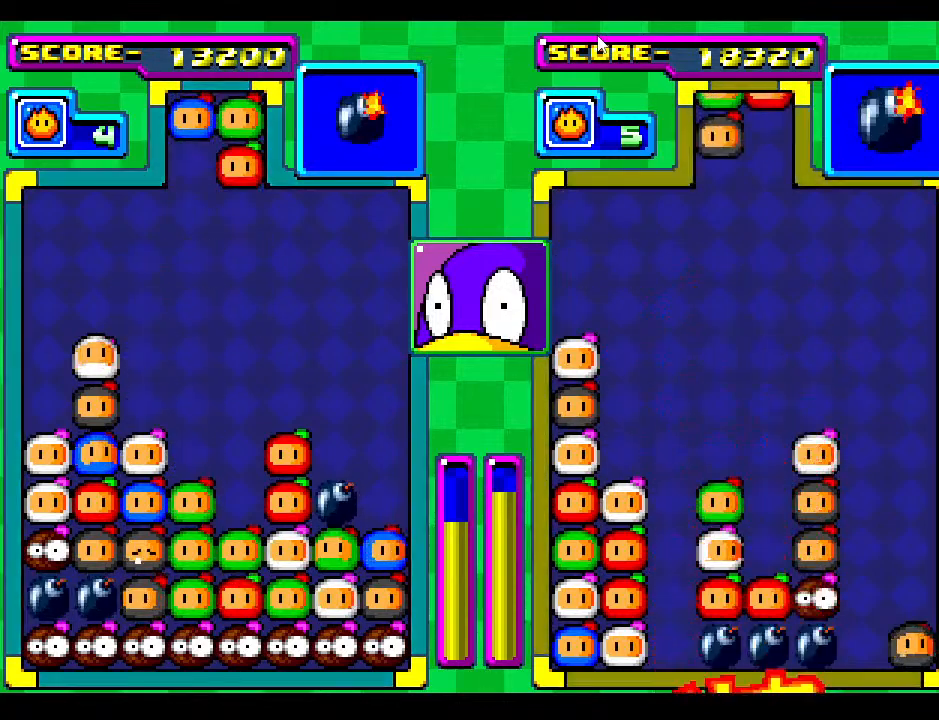
{"buttons": [], "events": [[117, "DPAD_DOWN", "up"], [333, "DPAD_DOWN", "down"], [433, "DPAD_DOWN", "up"]]}
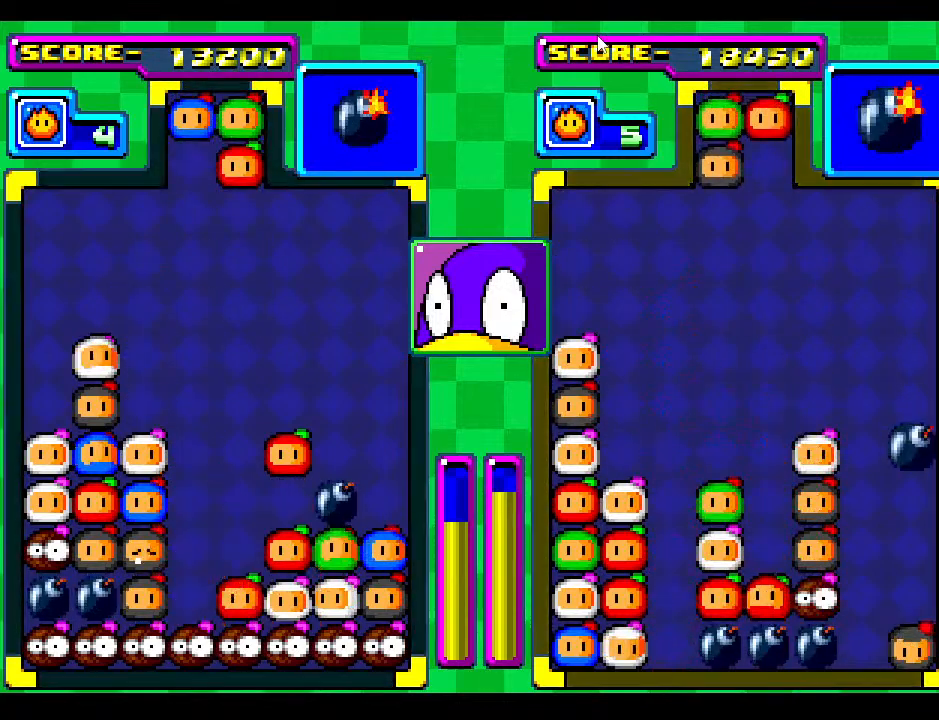
{"buttons": [], "events": [[67, "DPAD_DOWN", "down"], [217, "DPAD_DOWN", "up"]]}
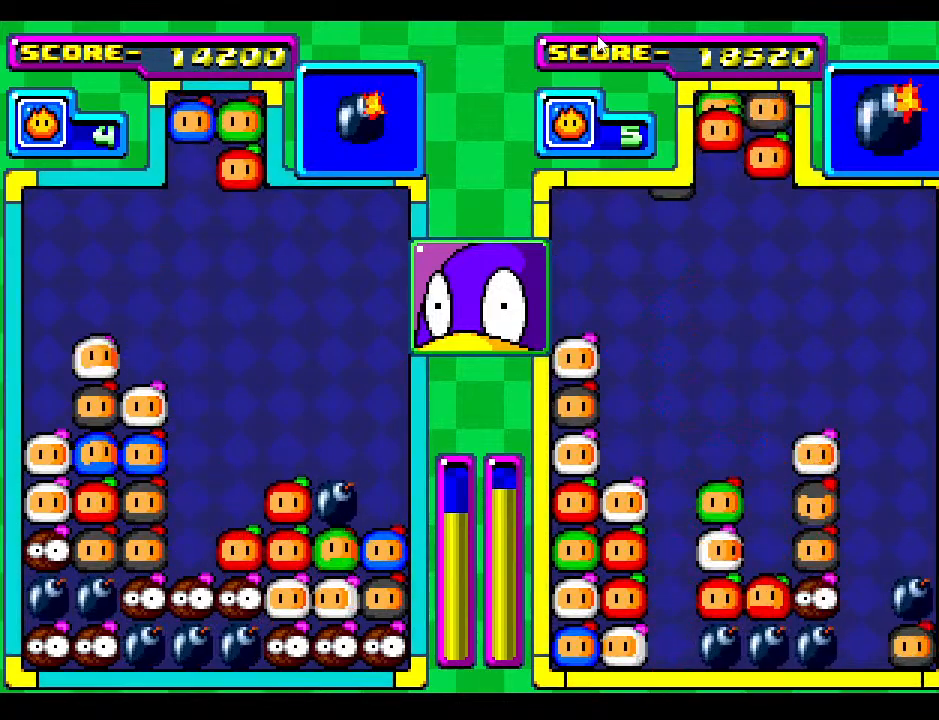
{"buttons": [], "events": [[183, "DPAD_RIGHT", "down"], [217, "DPAD_RIGHT", "up"]]}
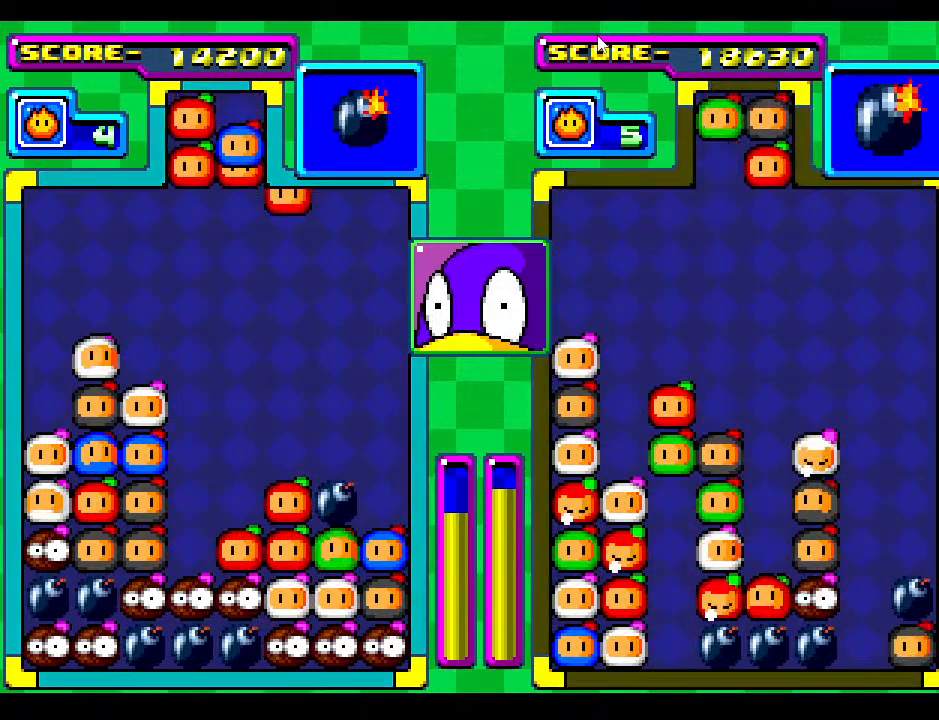
{"buttons": ["DPAD_DOWN"], "events": [[267, "DPAD_DOWN", "down"], [317, "DPAD_DOWN", "up"], [467, "DPAD_DOWN", "down"]]}
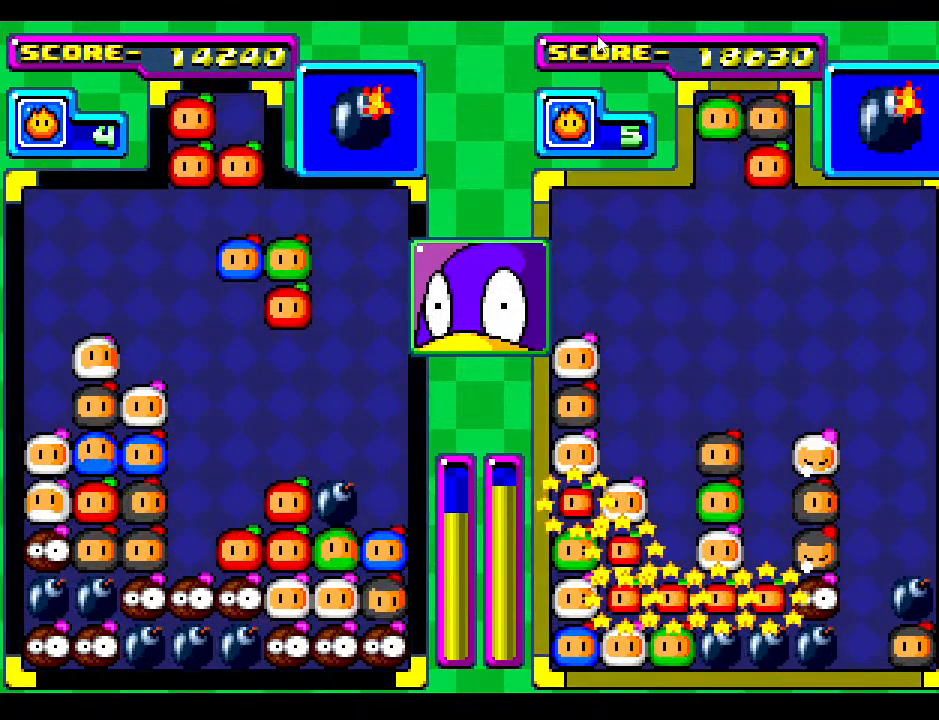
{"buttons": ["DPAD_DOWN"], "events": [[317, "DPAD_DOWN", "up"], [400, "DPAD_DOWN", "down"]]}
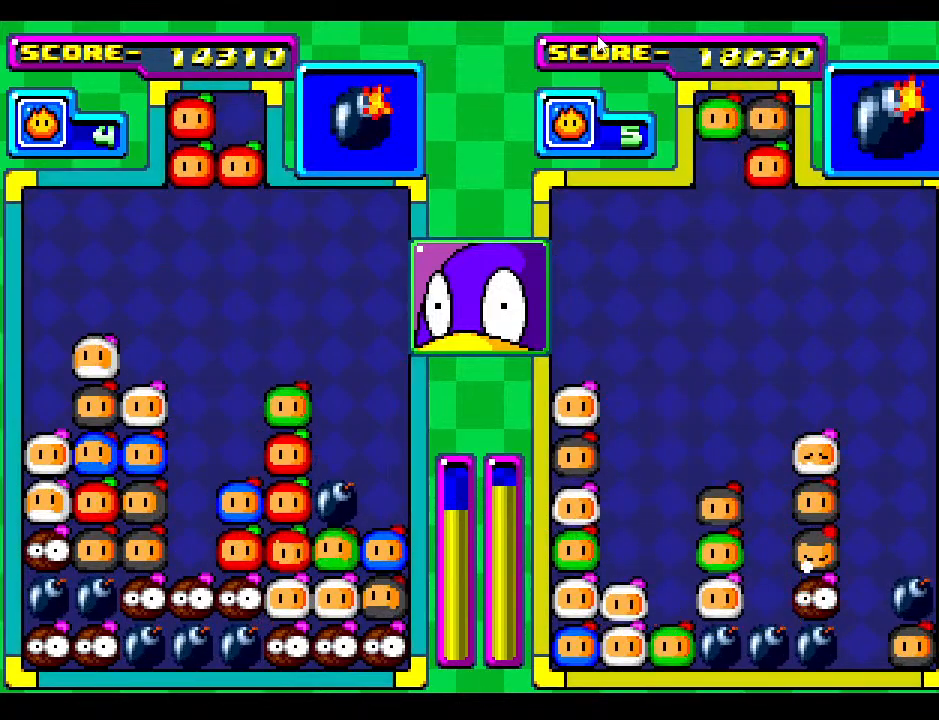
{"buttons": [], "events": [[117, "DPAD_DOWN", "up"], [217, "DPAD_DOWN", "down"], [433, "DPAD_DOWN", "up"]]}